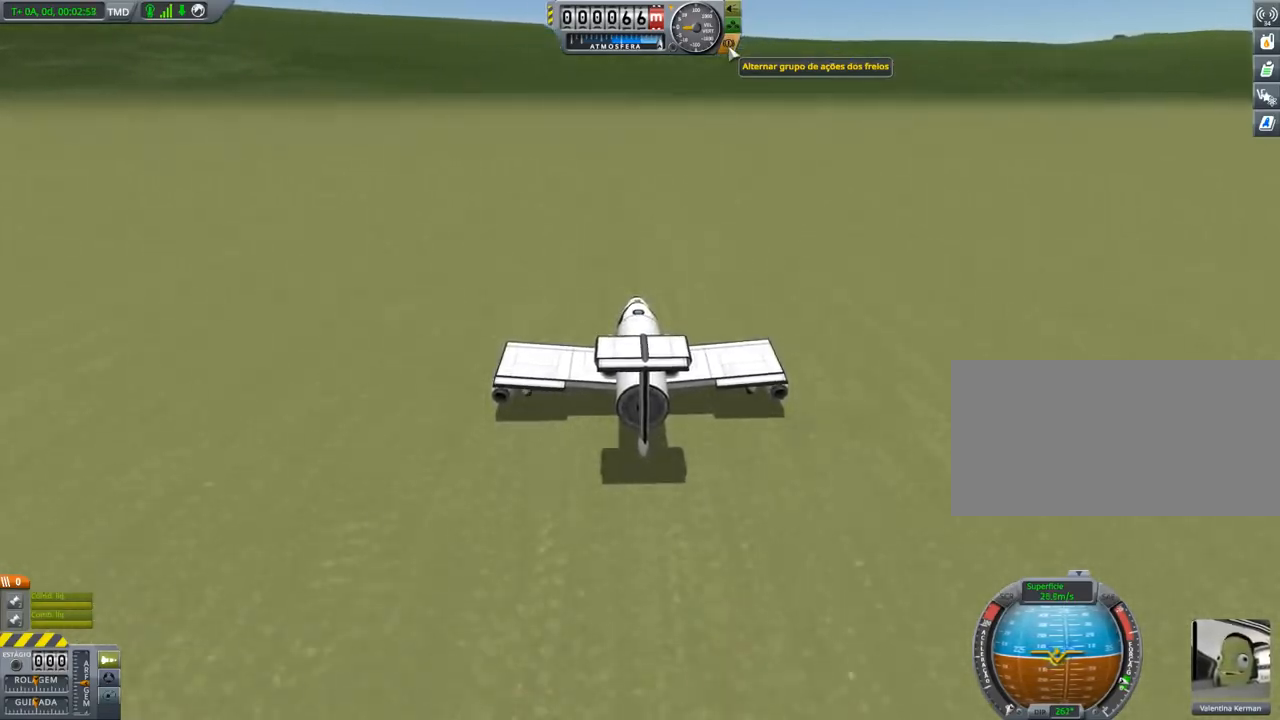
Gameplay with keyboard and mouse; each line is a JSON object with the keys held at the frame after it. "events" lists presses ("down") and releases ("up") of "a", "alt", "caps_lock", "ctrl", "d", "e", "h", "i", "j", "k", "l", "n", "q", "s", "shift", "space", "w", "x" and "z" between this image and that frame as [ms after this image, input, new state], when the widget could be followed in between. No other keys are recorded. Mouse buttons are not recorded. Not read: mouse_move.
{"keys": ["w"], "events": [[234, "w", "down"], [300, "w", "up"], [384, "w", "down"]]}
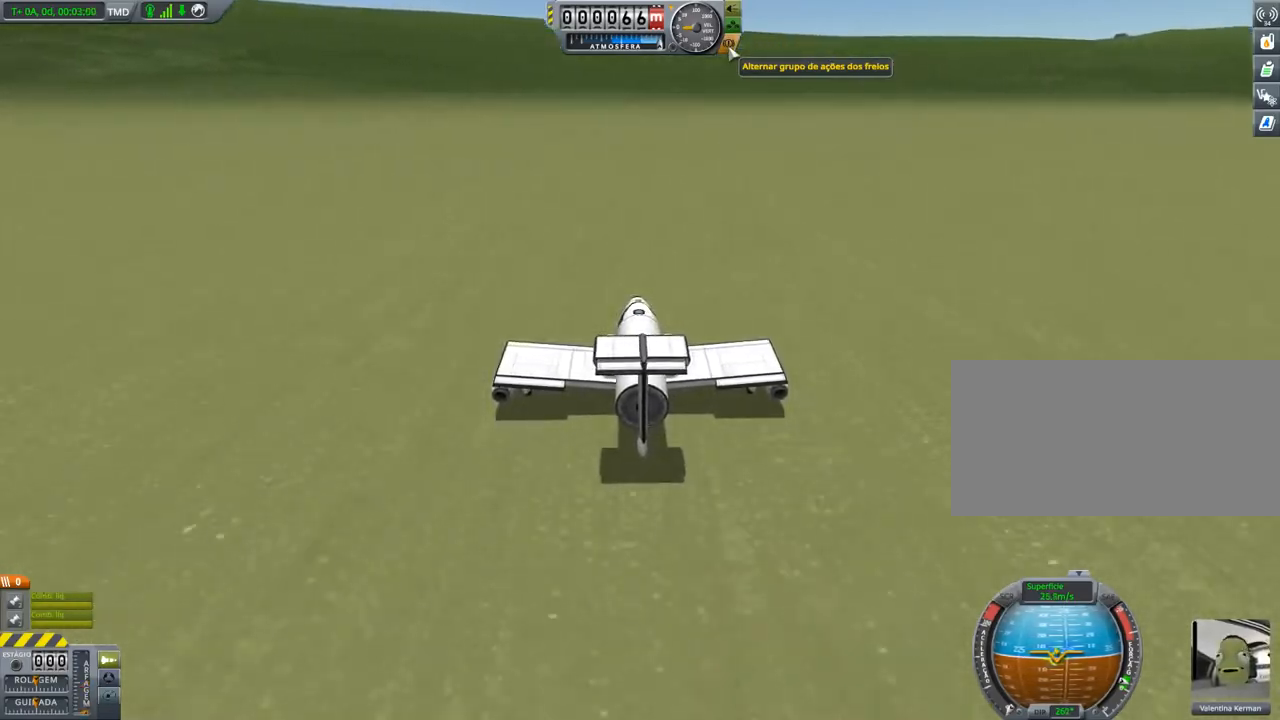
{"keys": ["w"], "events": [[367, "w", "up"], [484, "w", "down"]]}
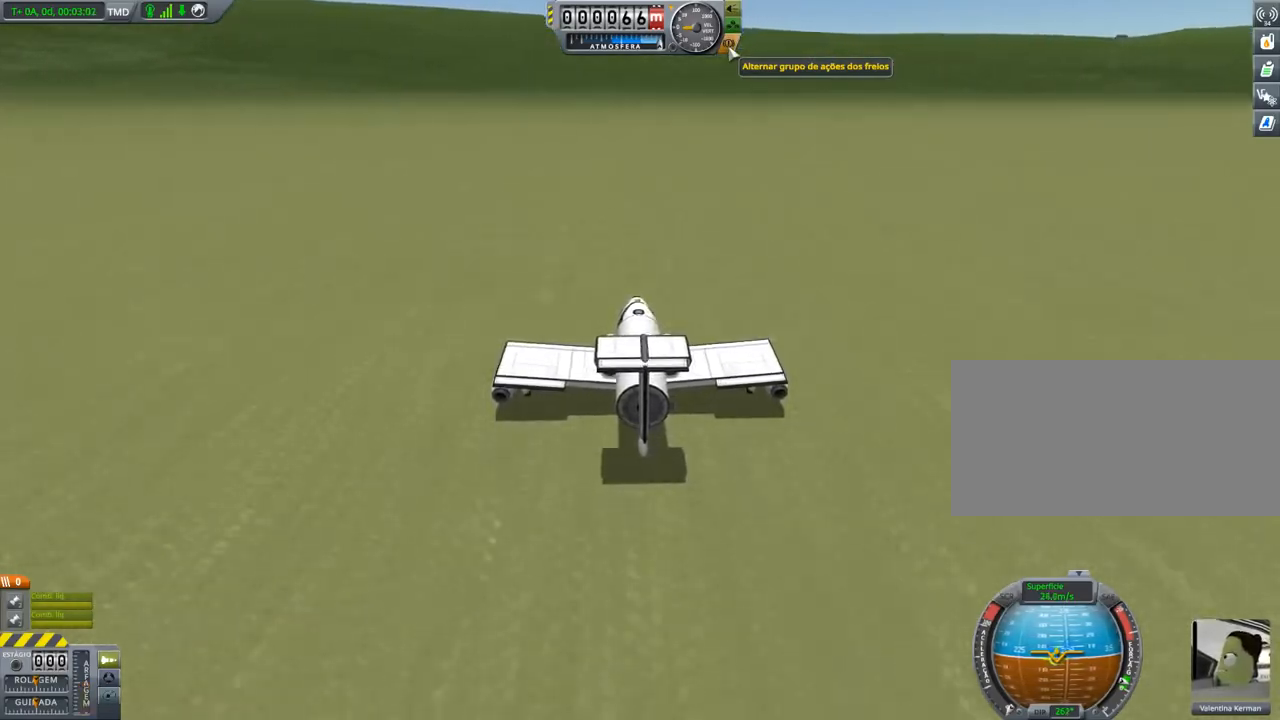
{"keys": [], "events": [[150, "w", "up"]]}
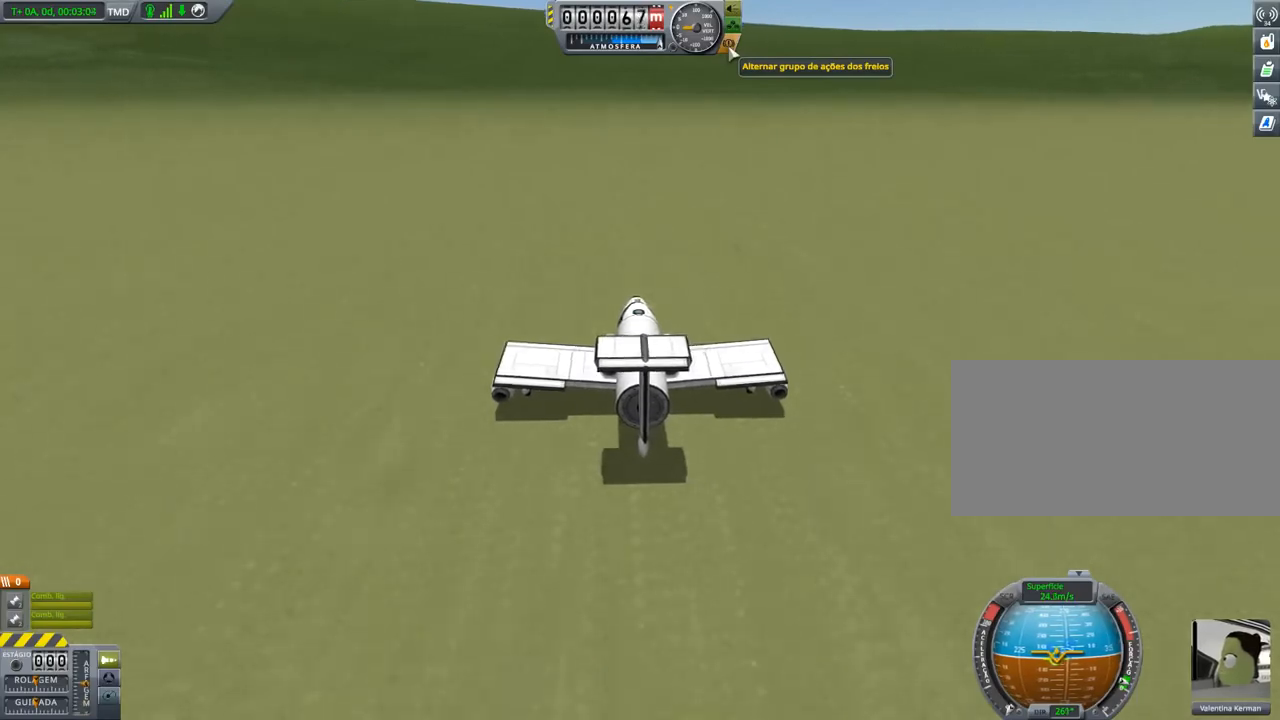
{"keys": [], "events": []}
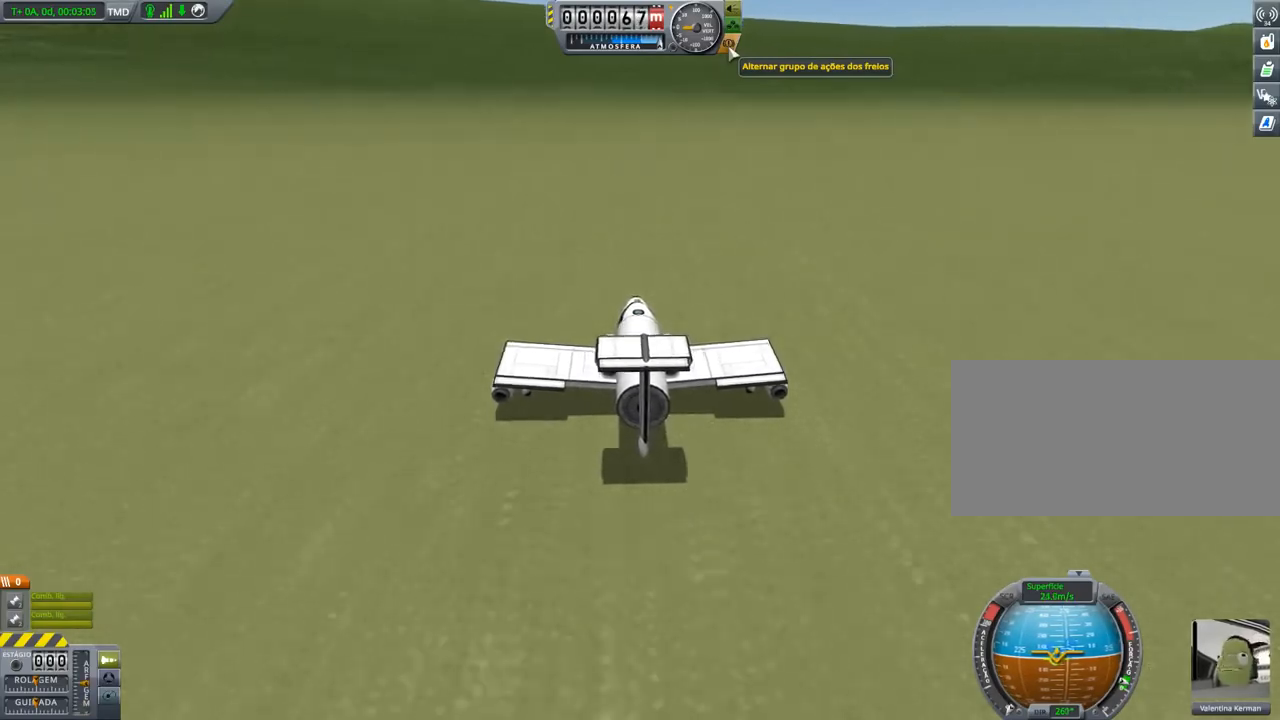
{"keys": [], "events": []}
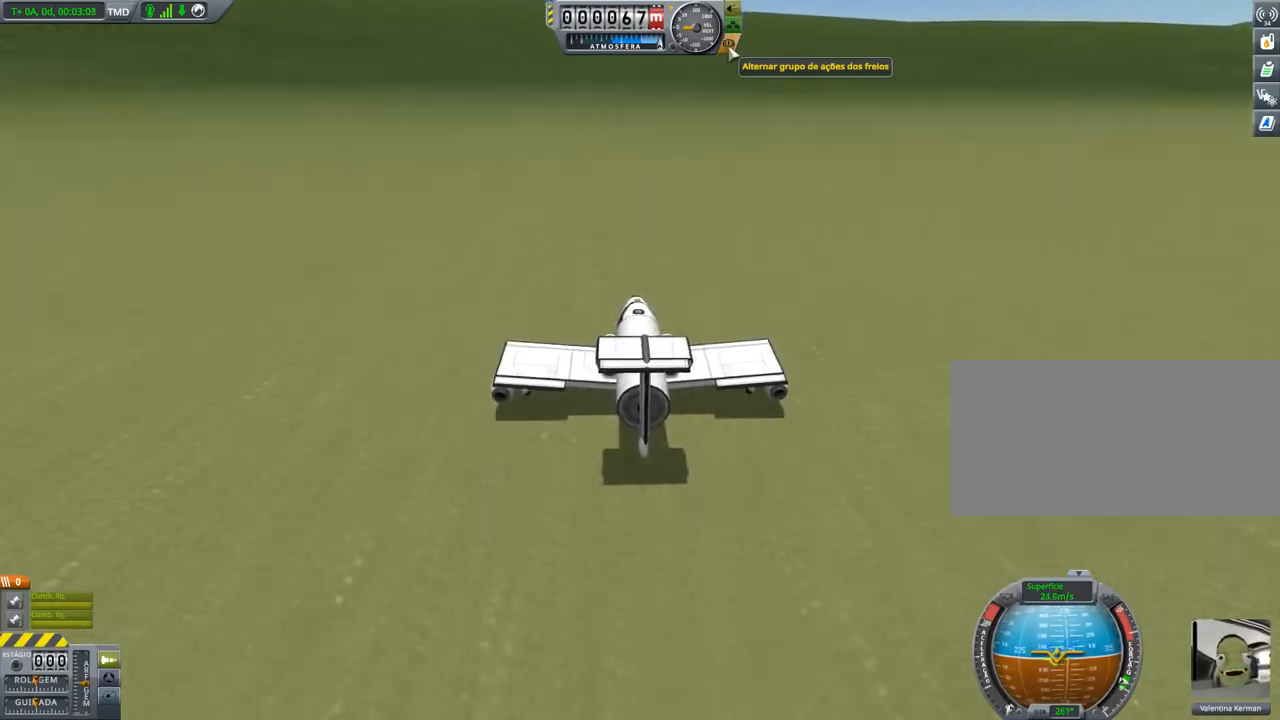
{"keys": [], "events": []}
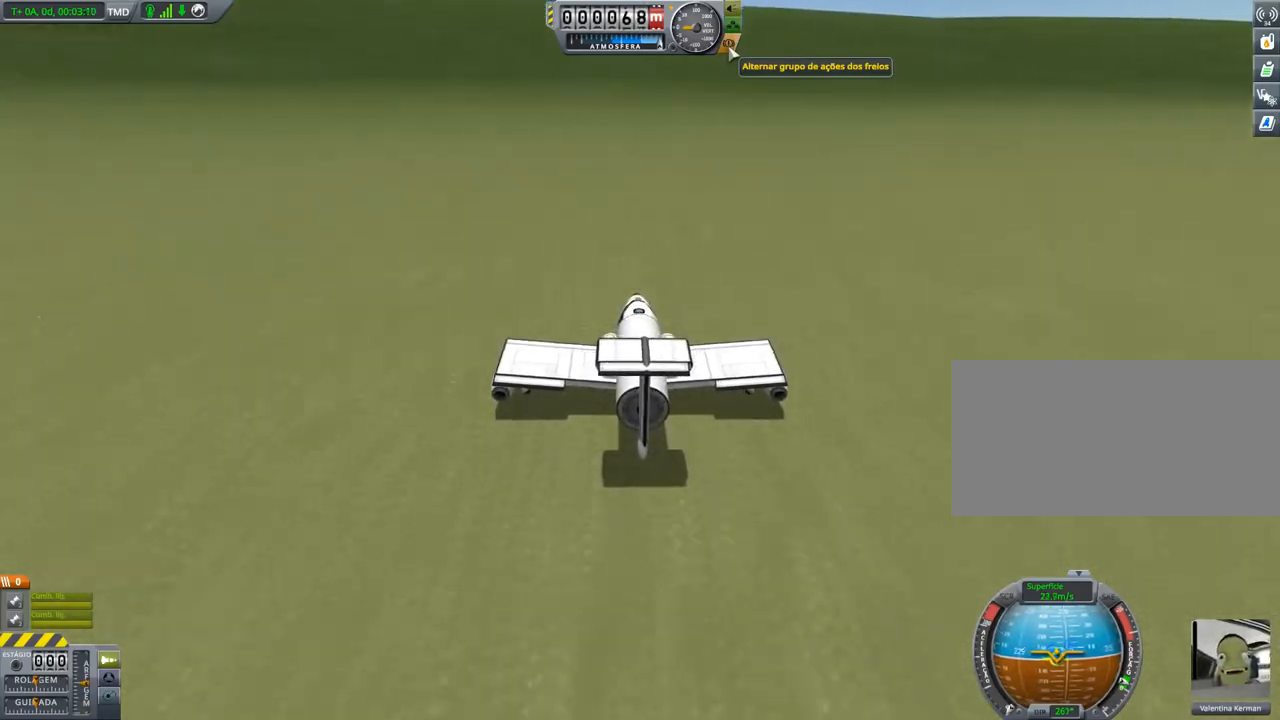
{"keys": [], "events": []}